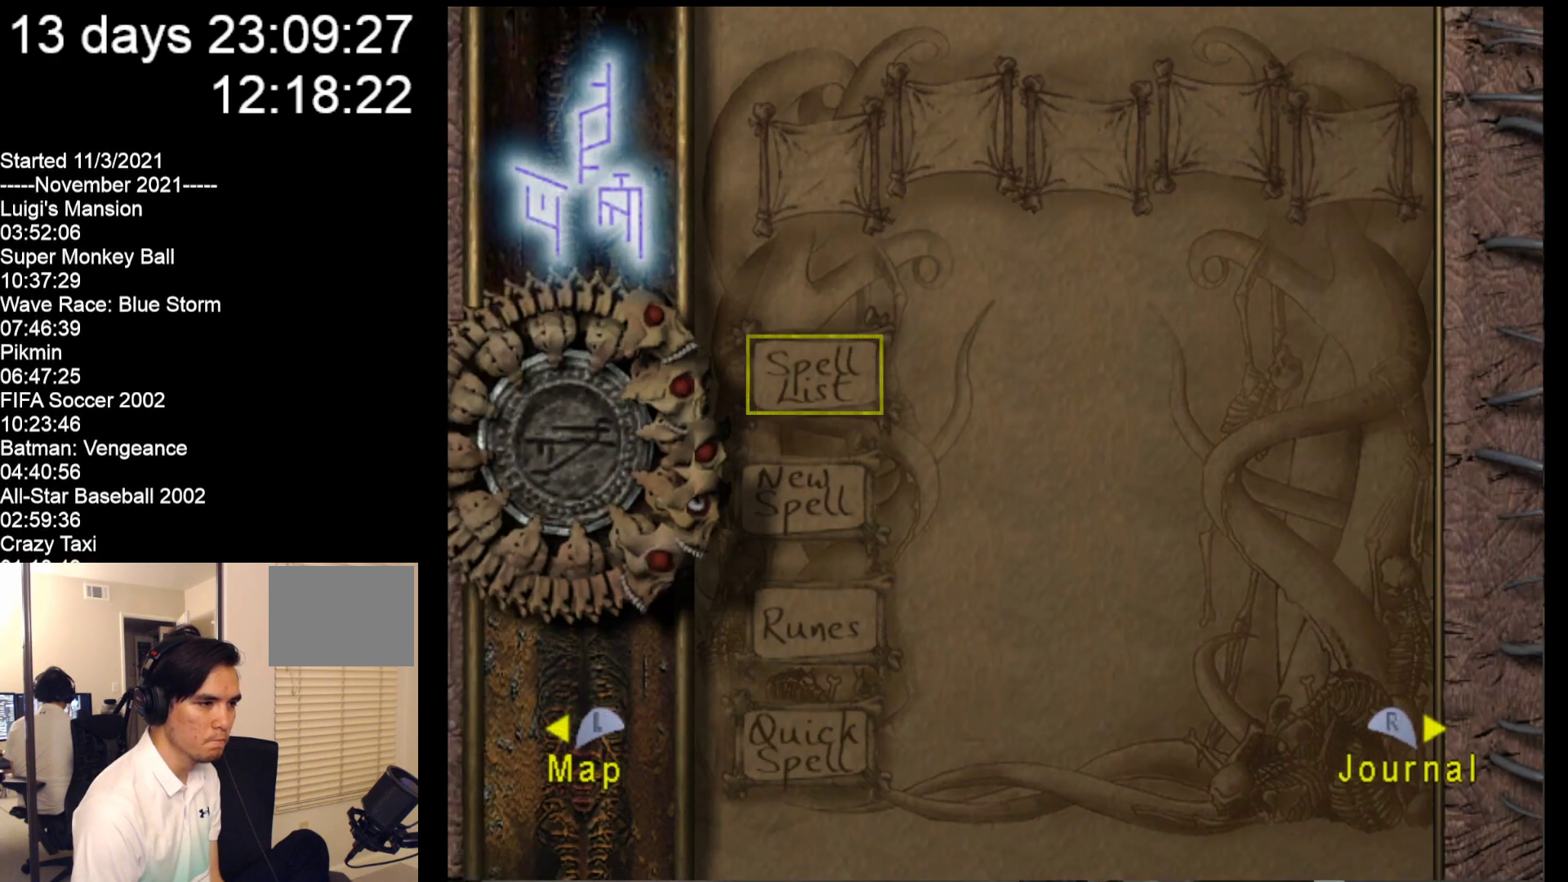
Gameplay with a controller (Nintendo layout); each line is a JSON object with the inputs held at the frame after it. "events" lists button and stick changes between this image and that frame as [ms after this image, input, new state], when the widget could be followed in between. Not read: L2 L3 R2 R3 SELECT Z right_stick.
{"buttons": [], "left_stick": "center", "events": []}
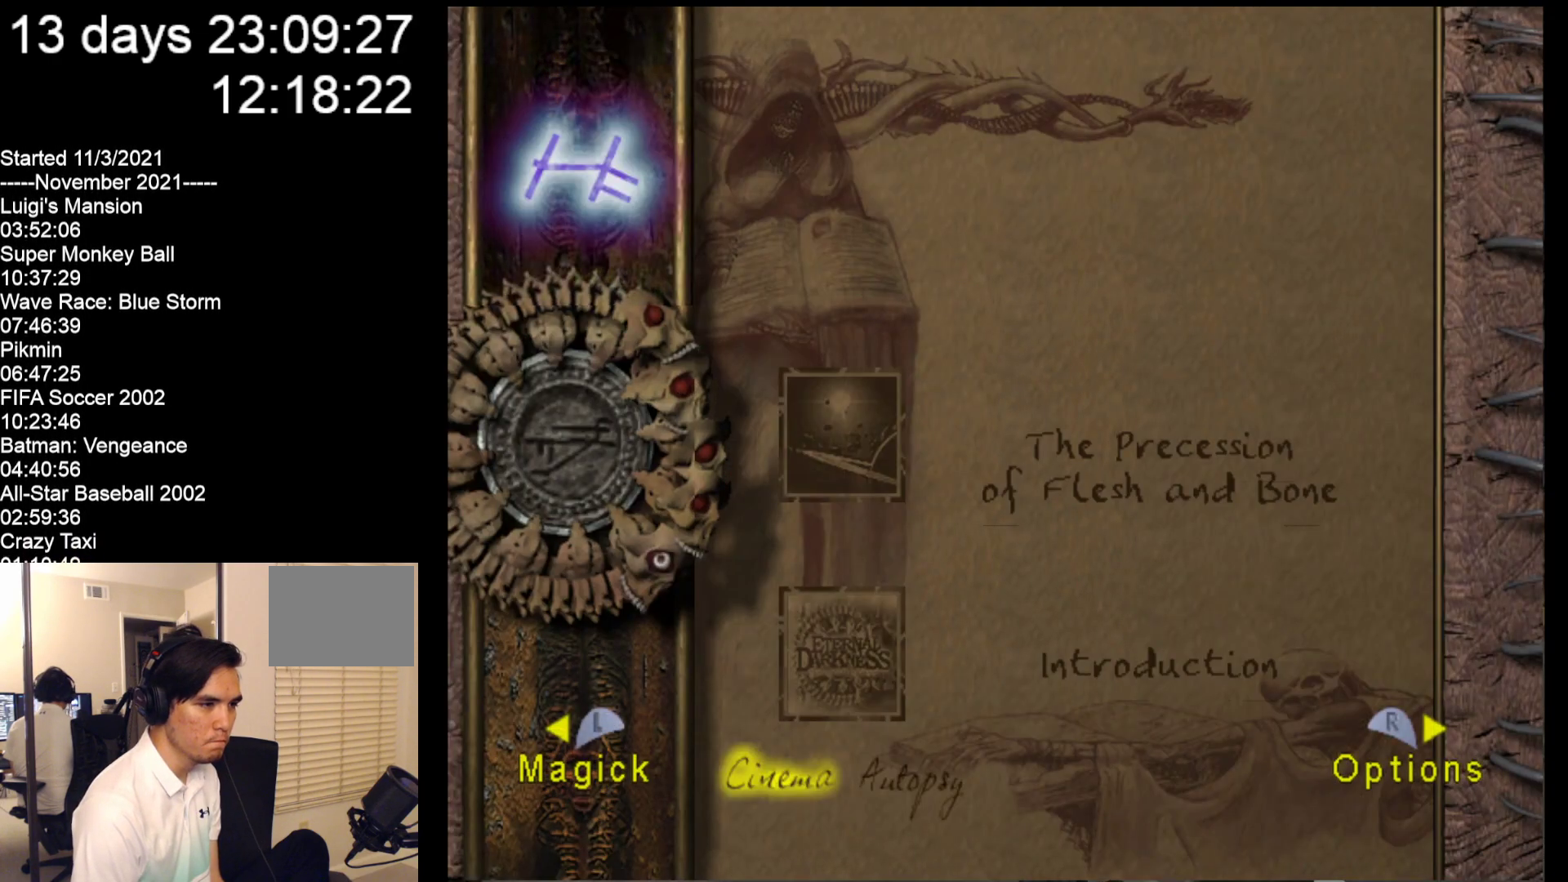
{"buttons": [], "left_stick": "down", "events": [[417, "left_stick", "down"]]}
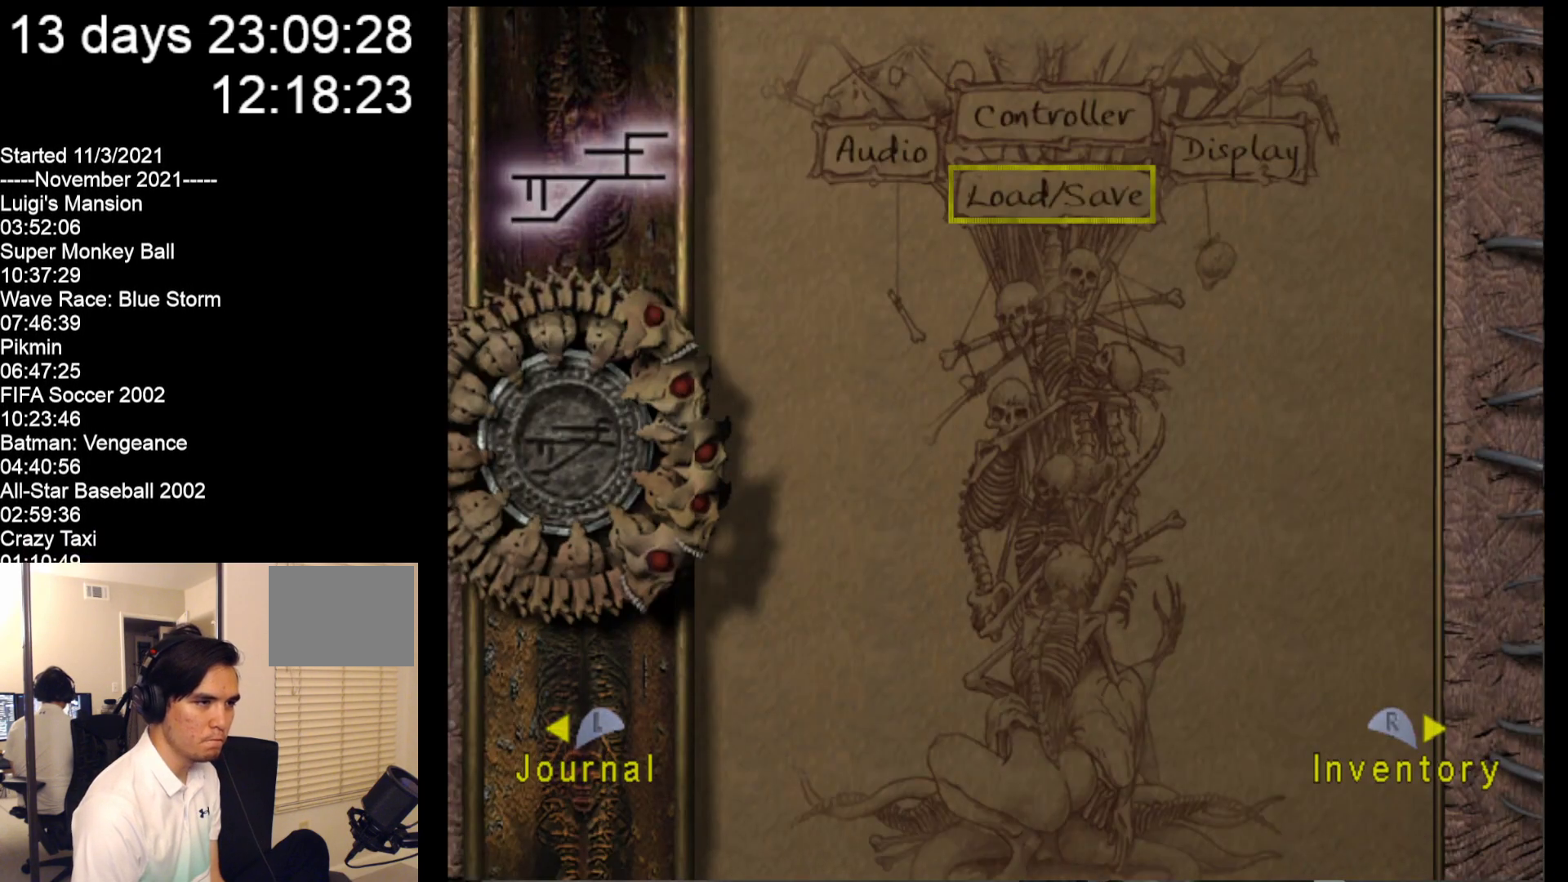
{"buttons": ["A"], "left_stick": "center", "events": [[17, "left_stick", "center"], [117, "A", "down"], [217, "A", "up"], [383, "A", "down"]]}
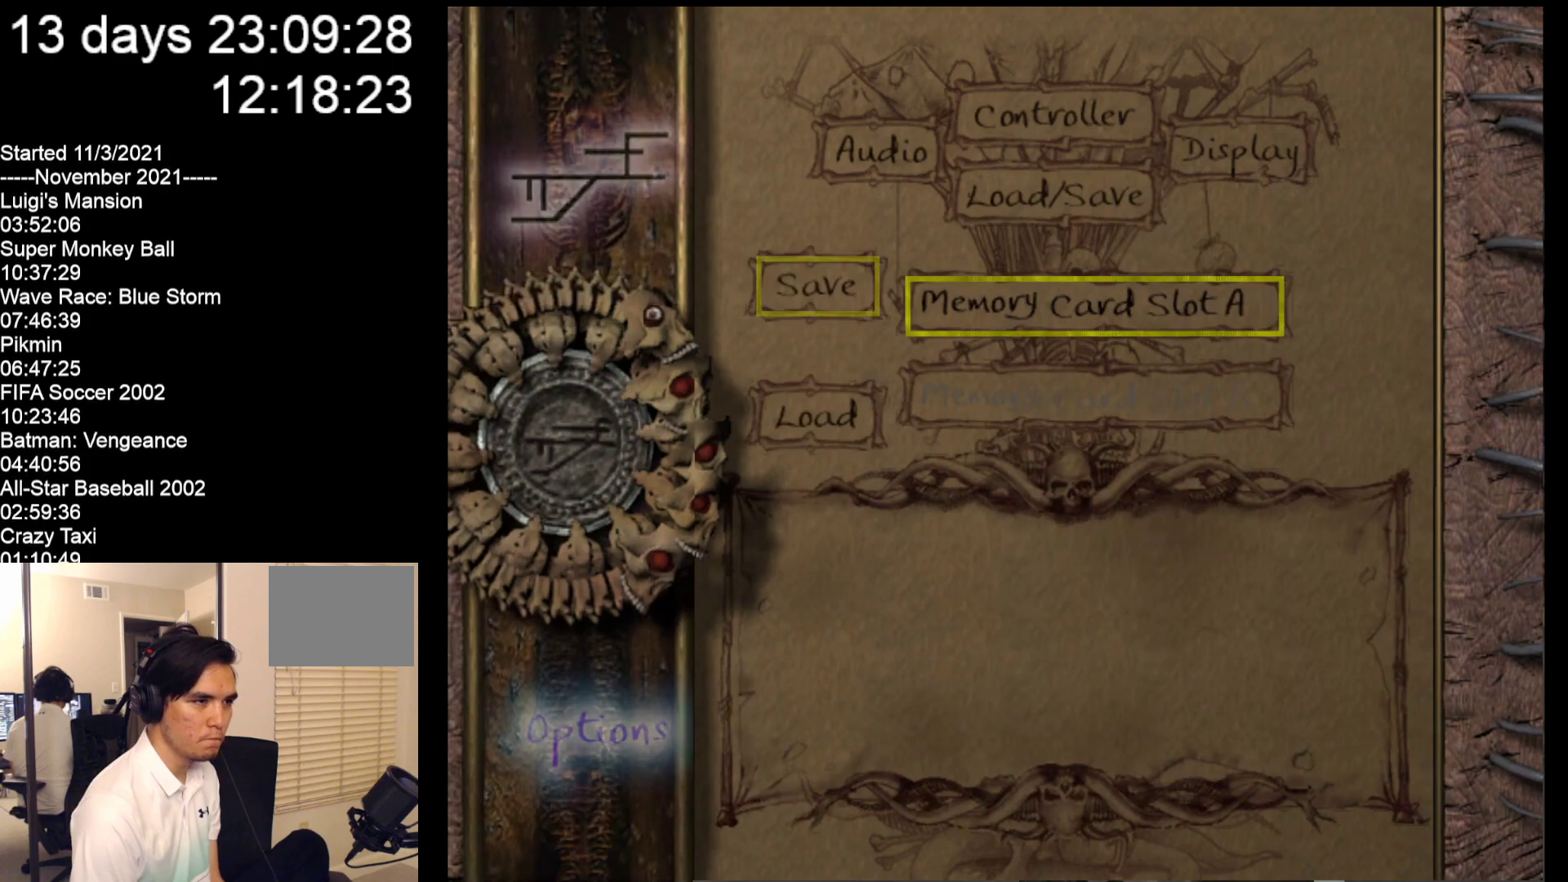
{"buttons": [], "left_stick": "center", "events": [[17, "A", "up"], [150, "A", "down"], [283, "A", "up"]]}
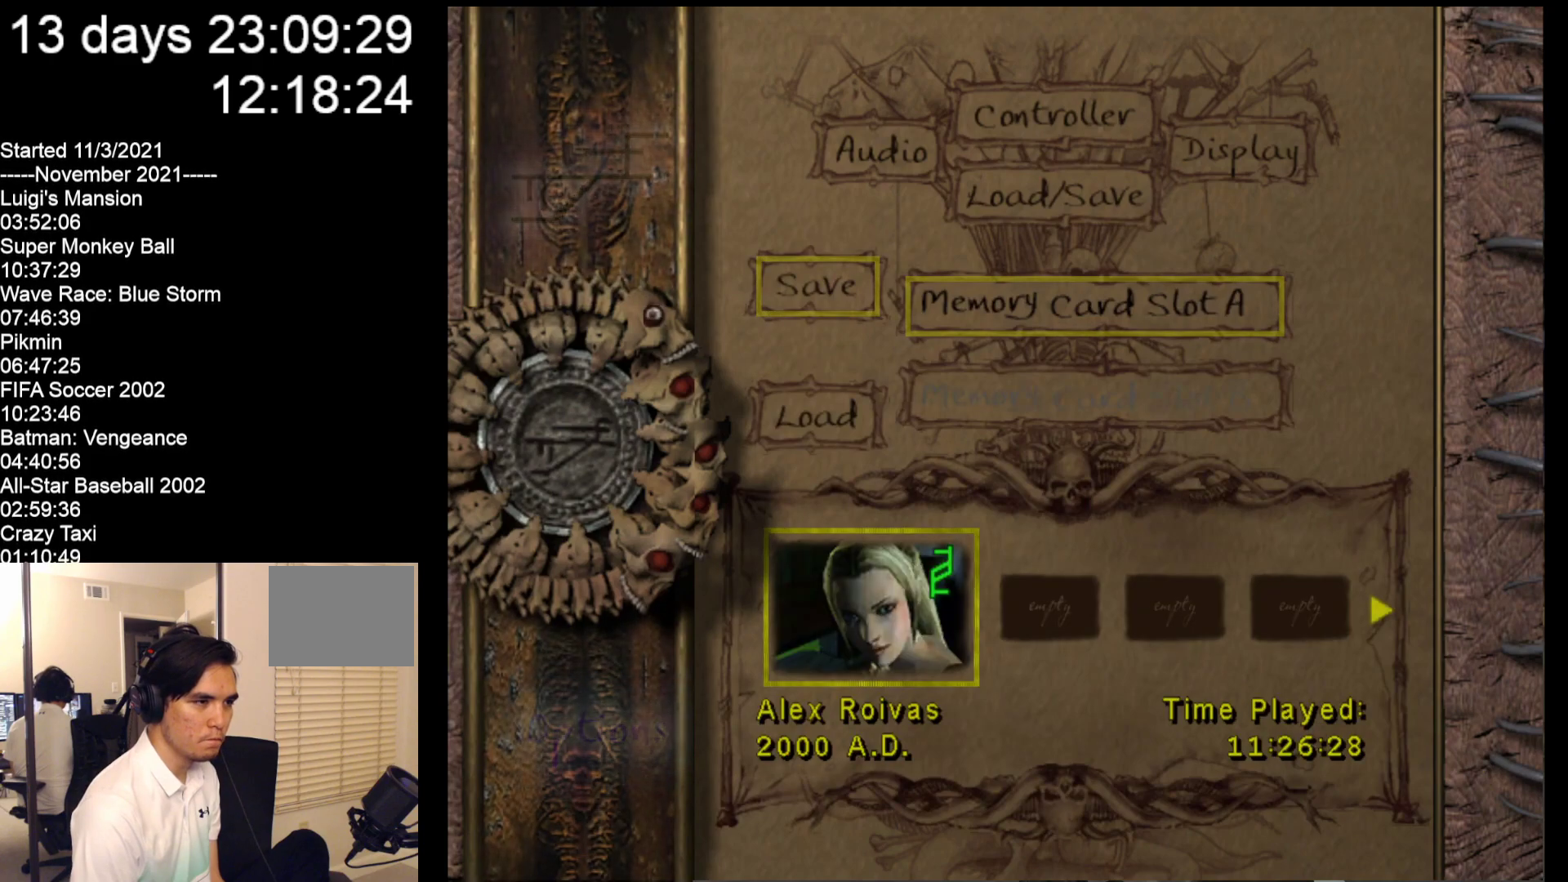
{"buttons": [], "left_stick": "center", "events": [[217, "A", "down"], [383, "A", "up"]]}
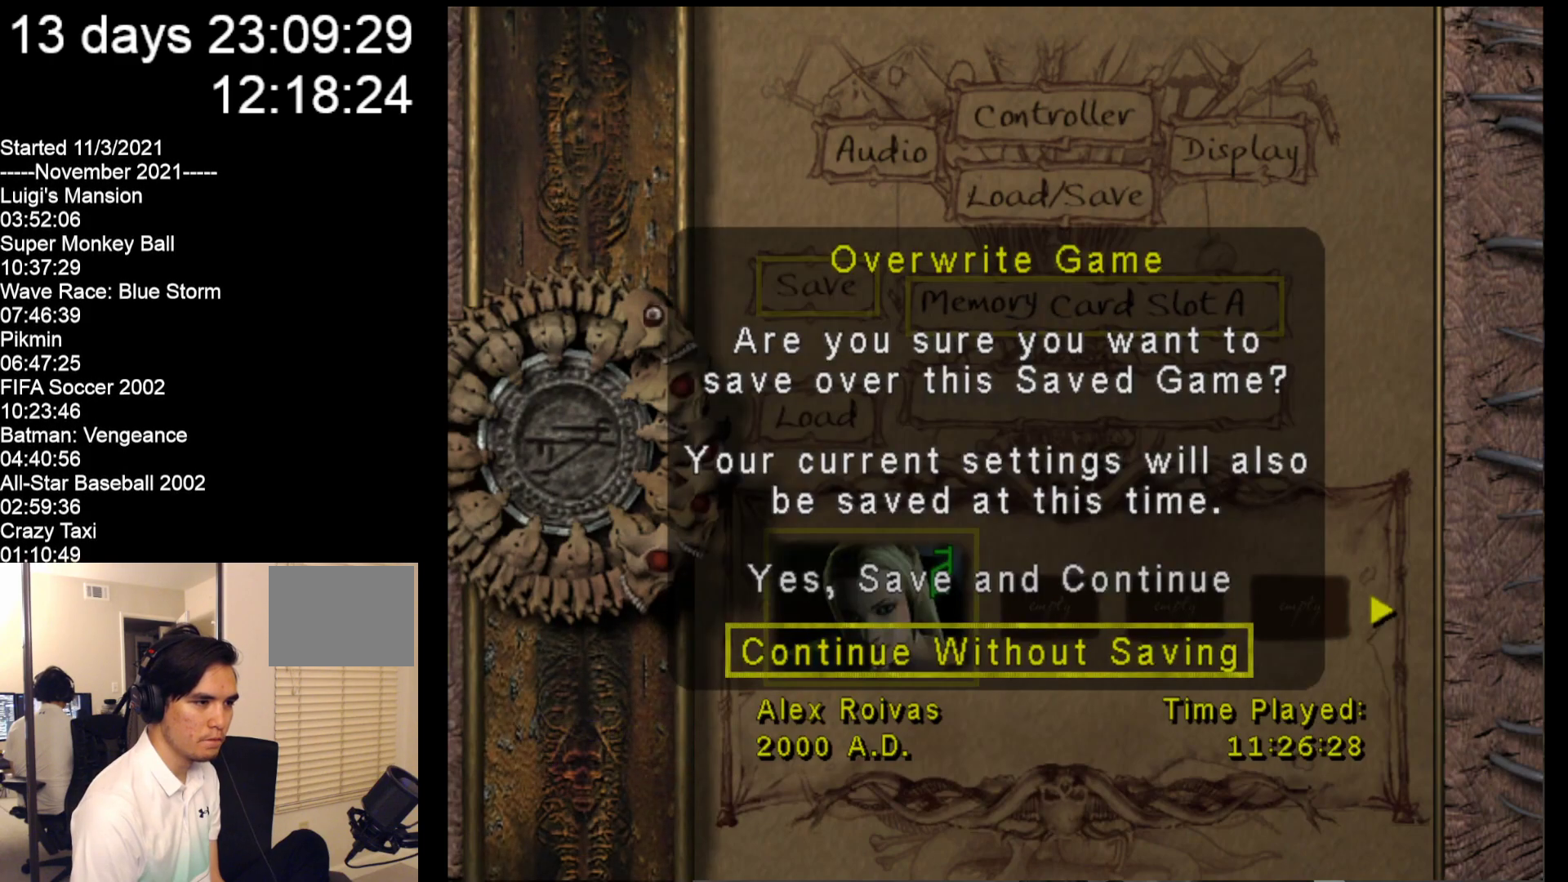
{"buttons": [], "left_stick": "center", "events": [[83, "left_stick", "up"], [183, "left_stick", "center"], [233, "A", "down"], [367, "A", "up"]]}
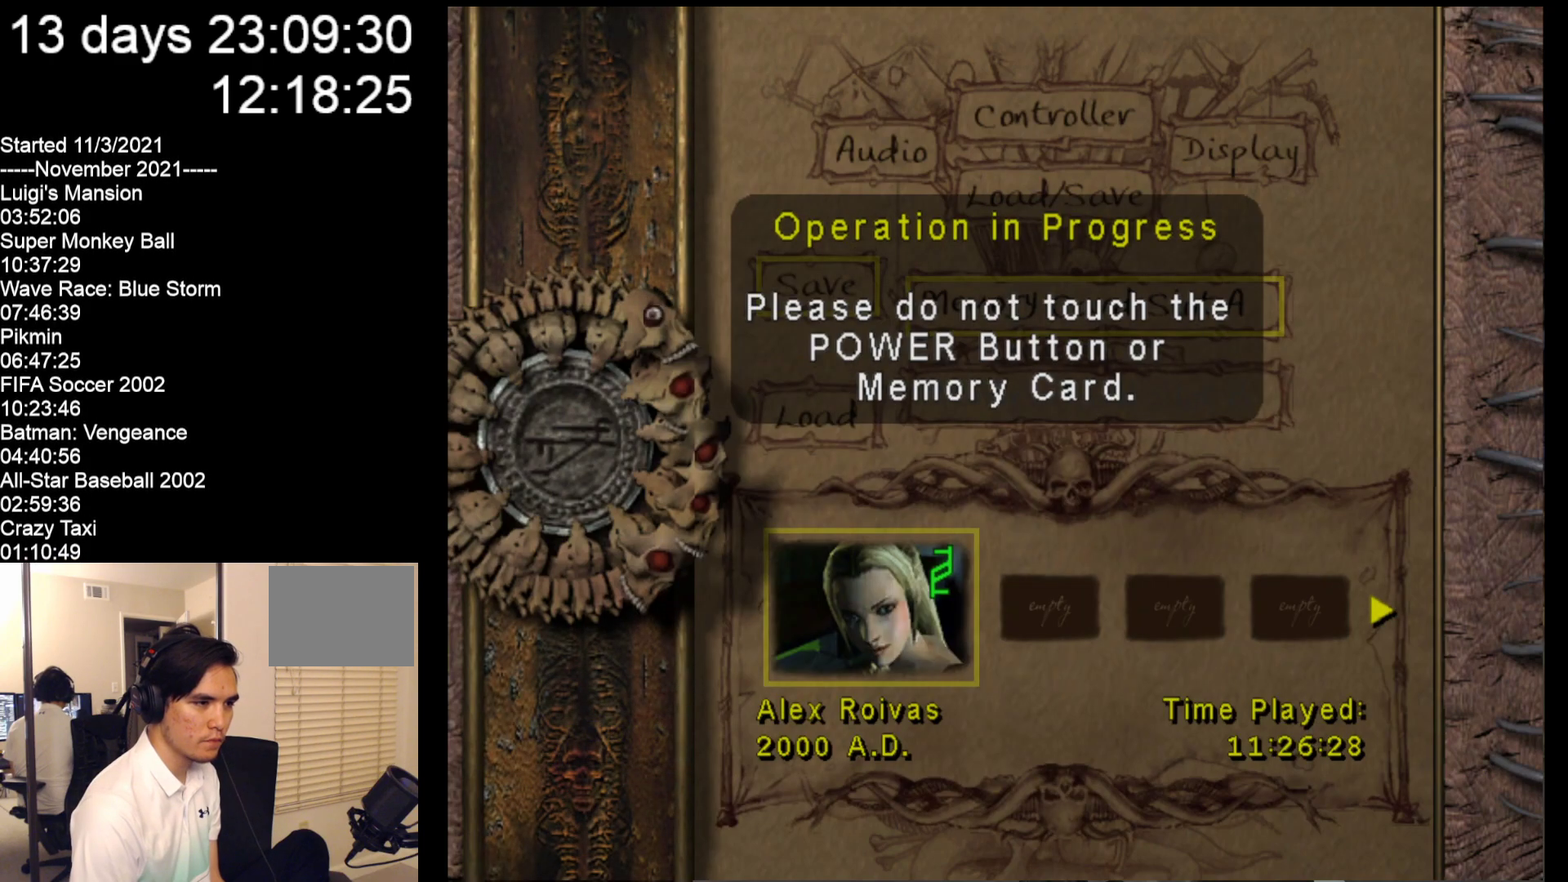
{"buttons": [], "left_stick": "center", "events": []}
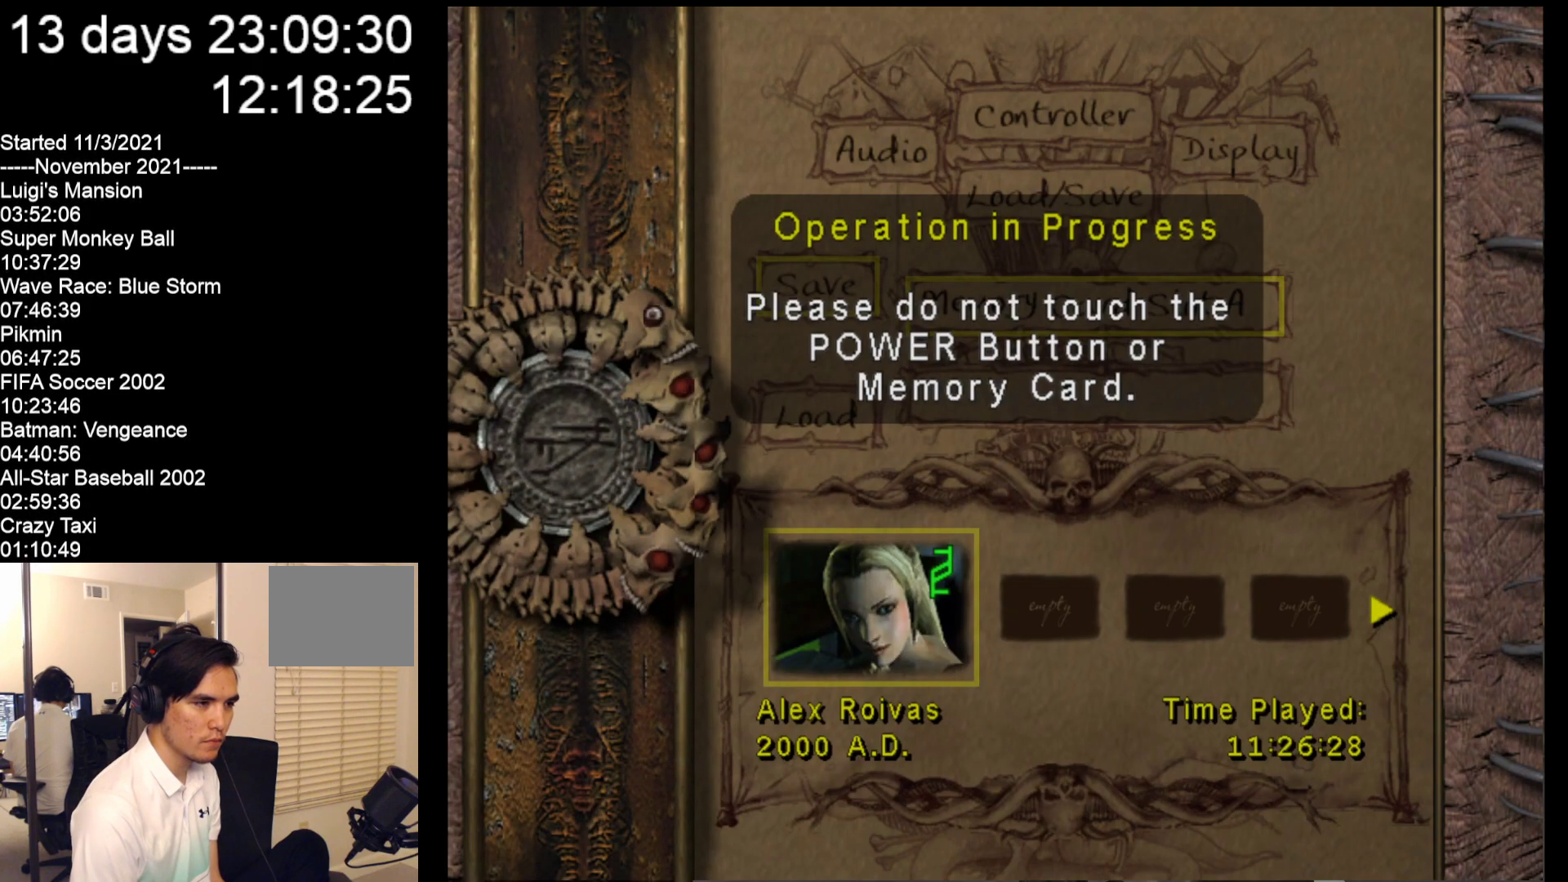
{"buttons": [], "left_stick": "center", "events": []}
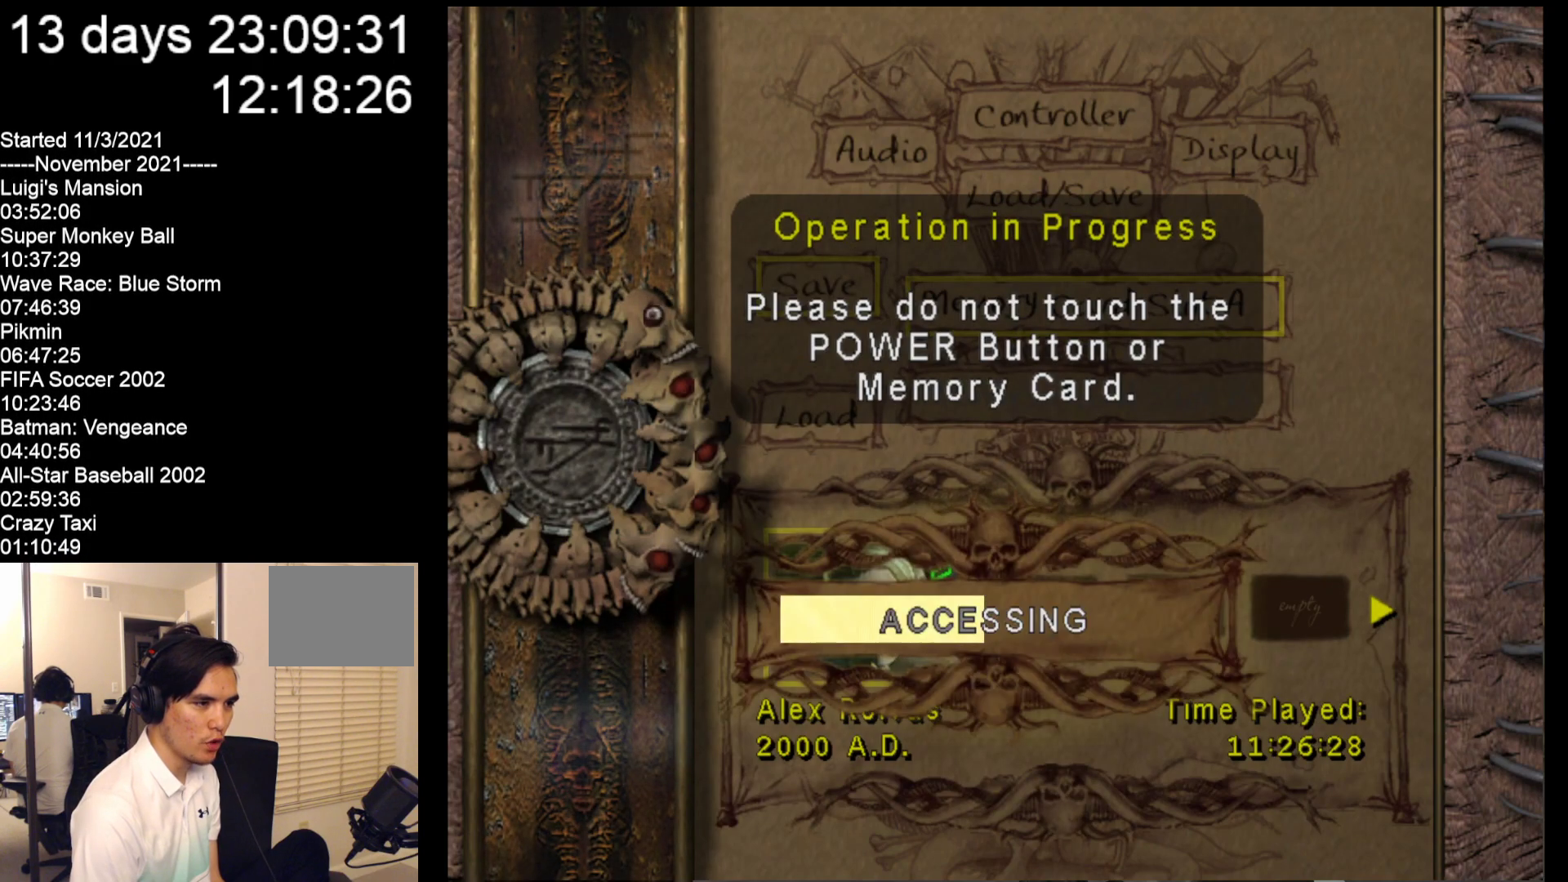
{"buttons": [], "left_stick": "center", "events": []}
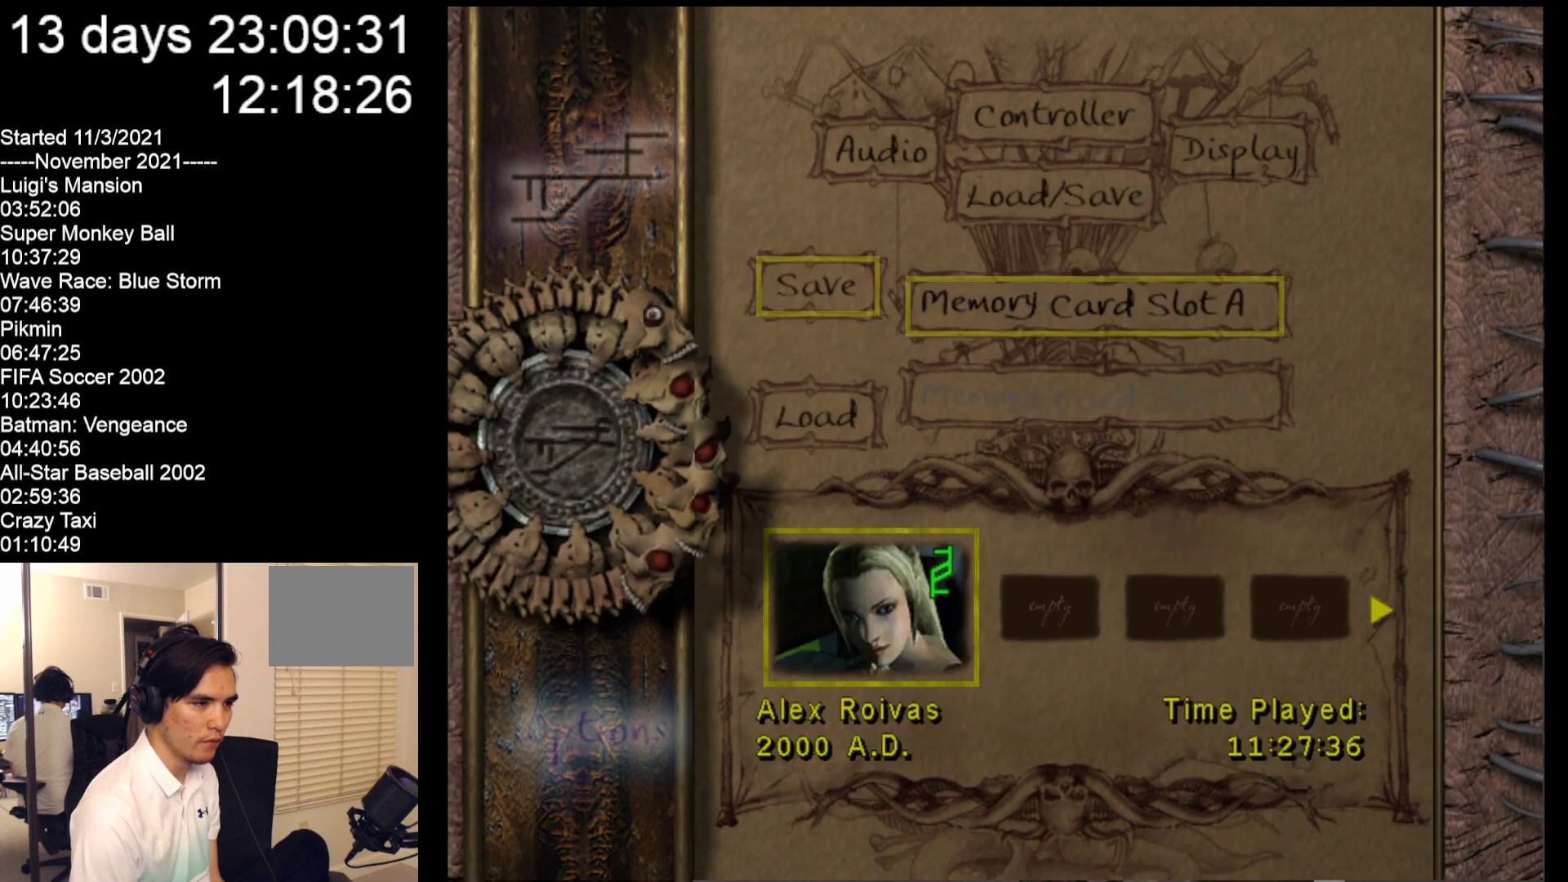
{"buttons": [], "left_stick": "center", "events": []}
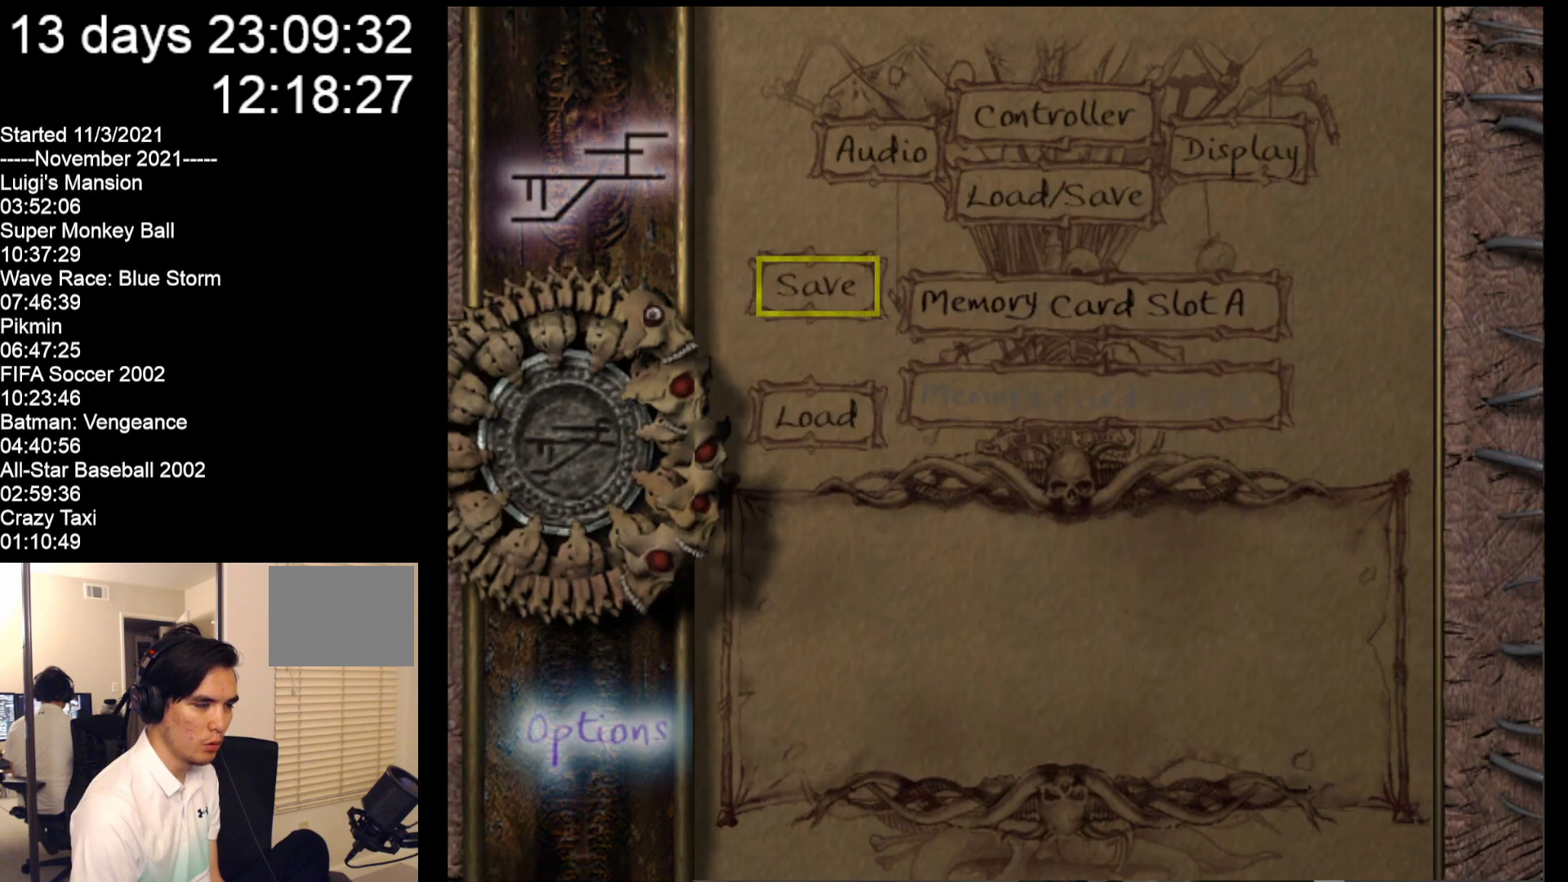
{"buttons": [], "left_stick": "center", "events": []}
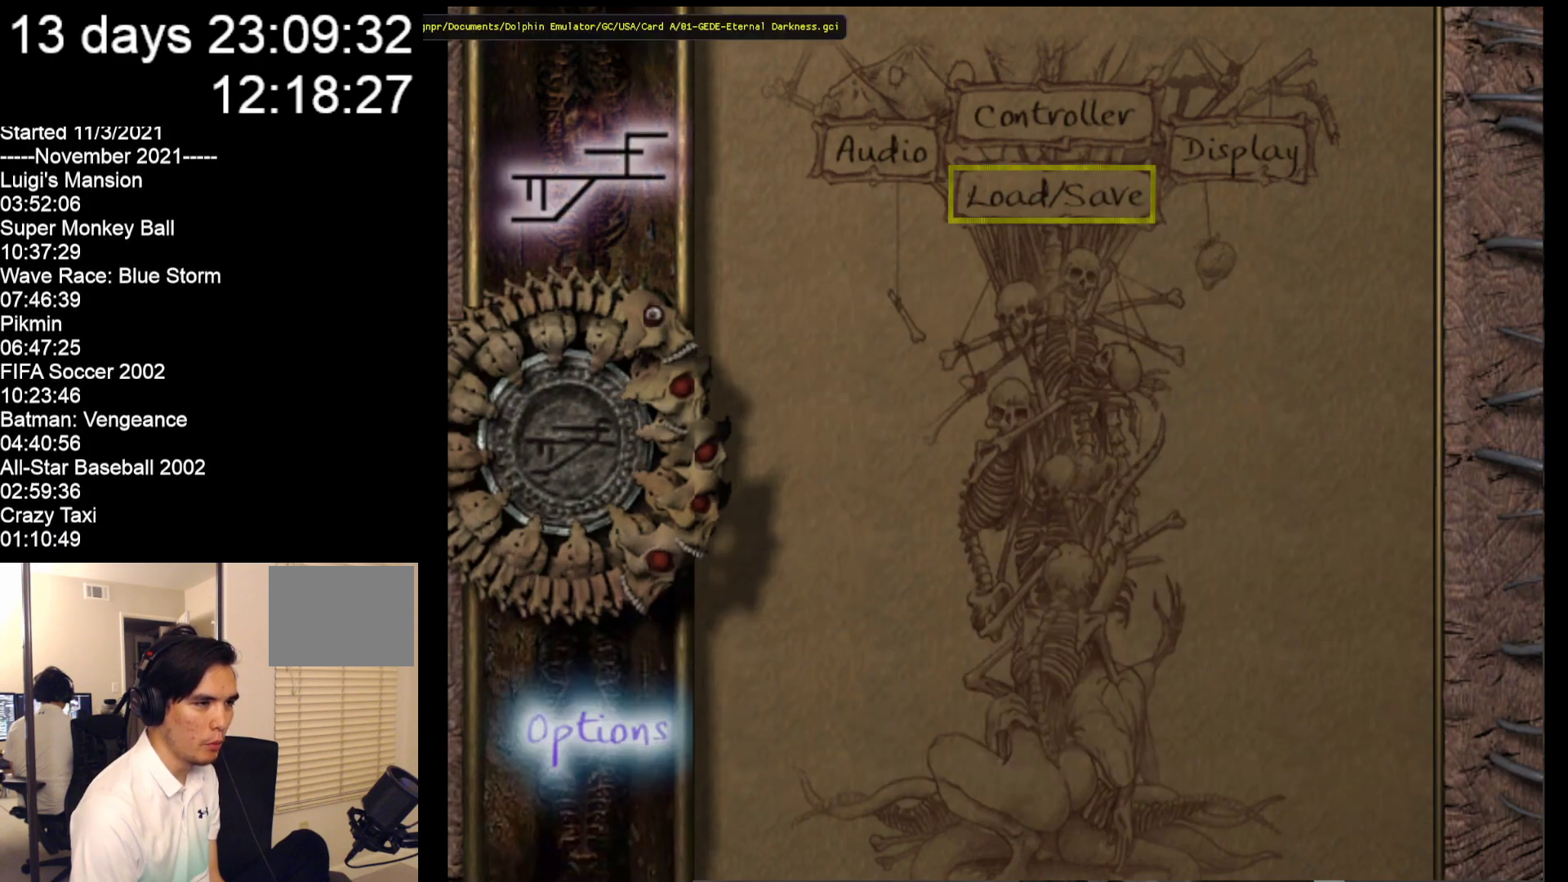
{"buttons": [], "left_stick": "up", "events": [[233, "left_stick", "up"]]}
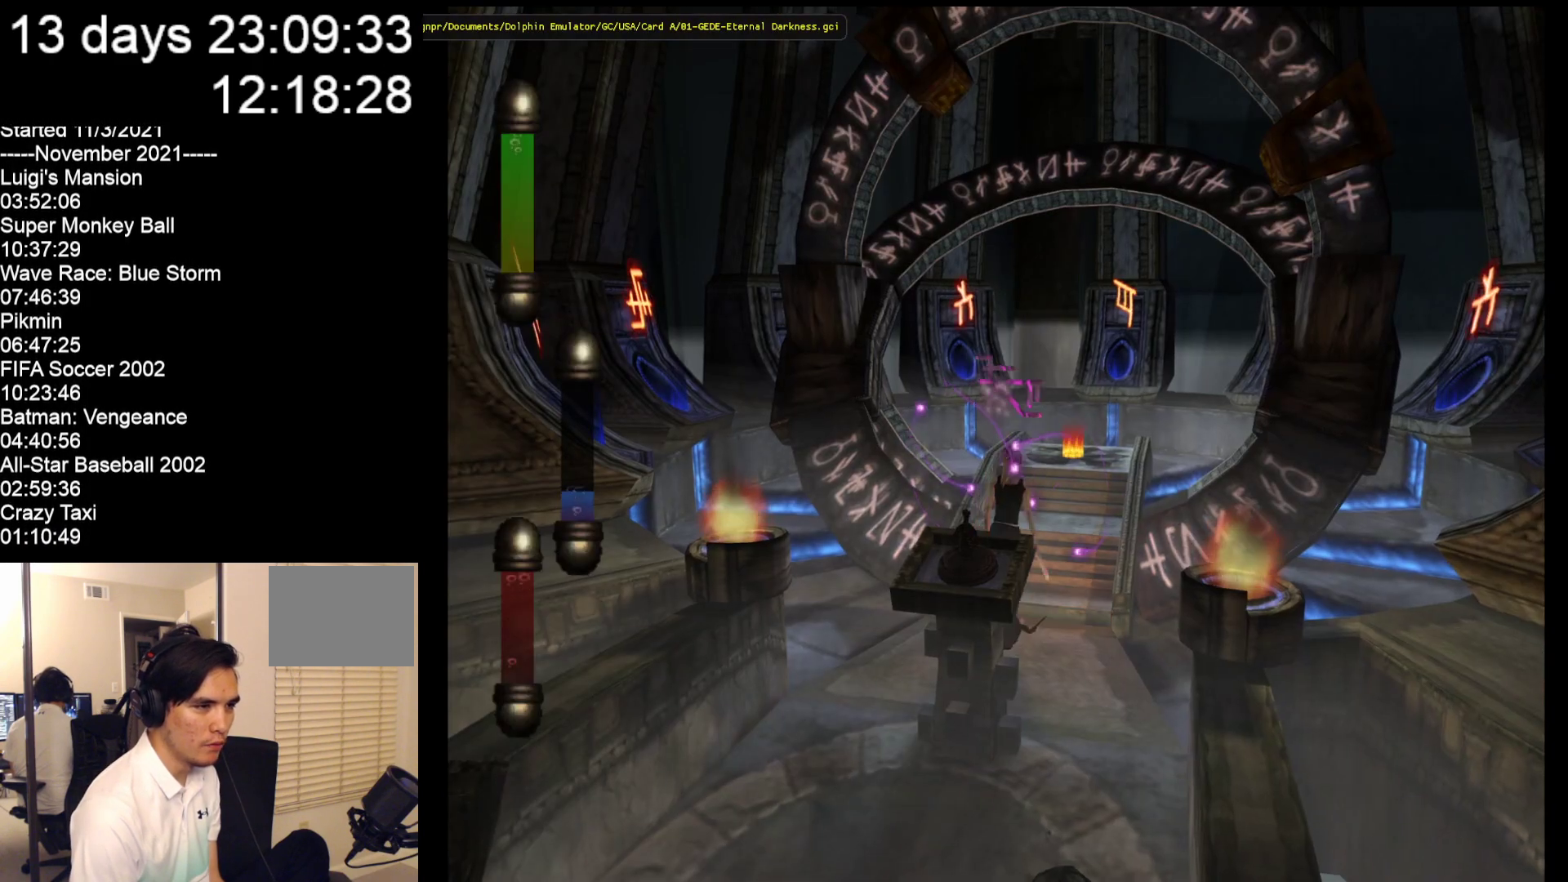
{"buttons": [], "left_stick": "up", "events": []}
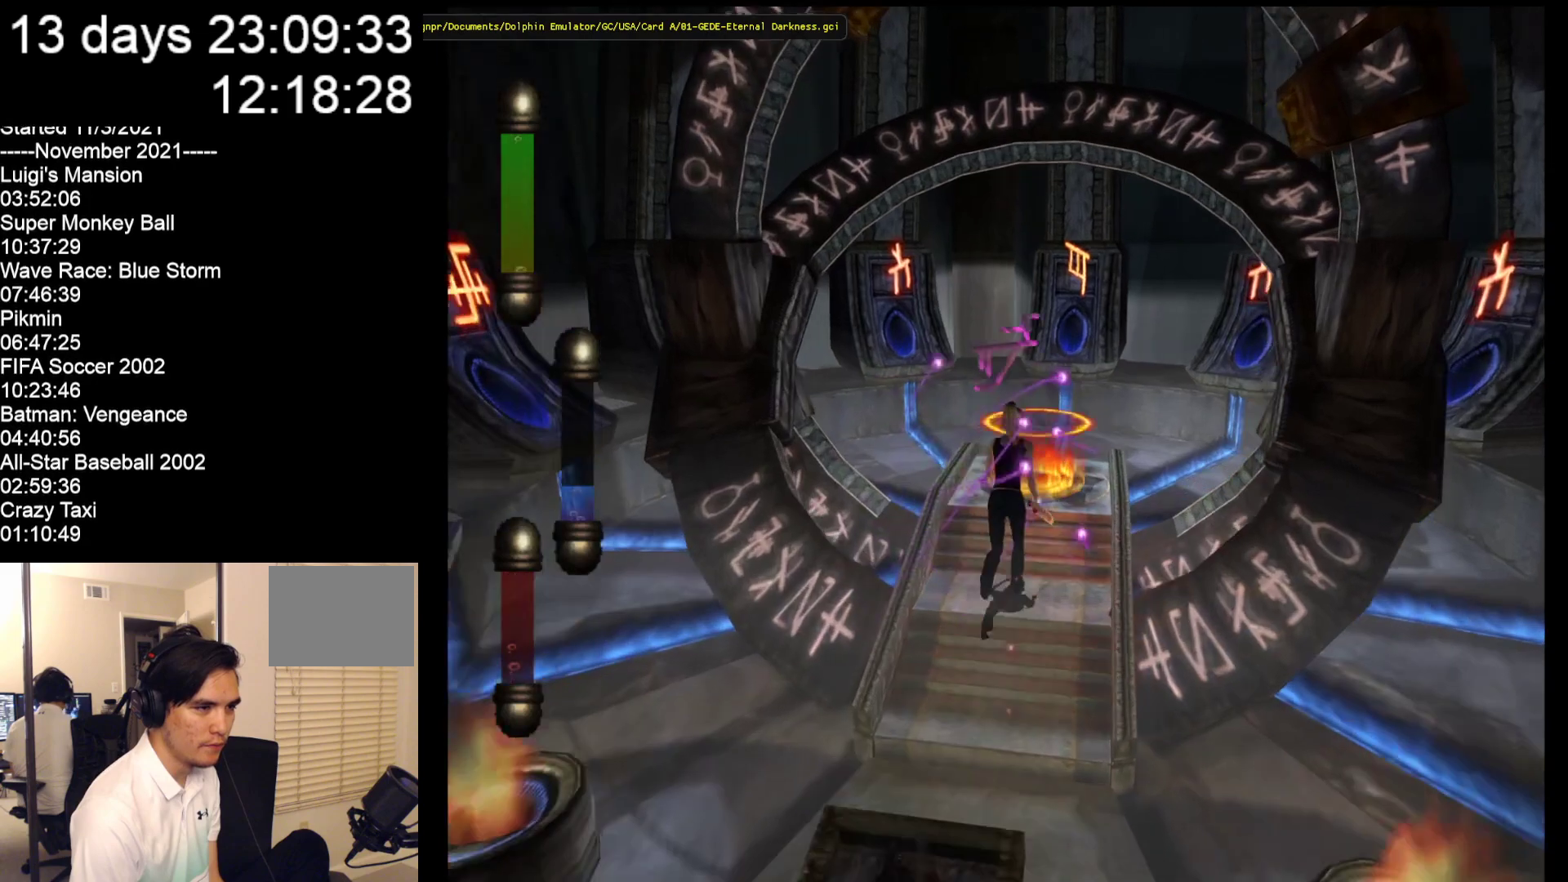
{"buttons": [], "left_stick": "up", "events": []}
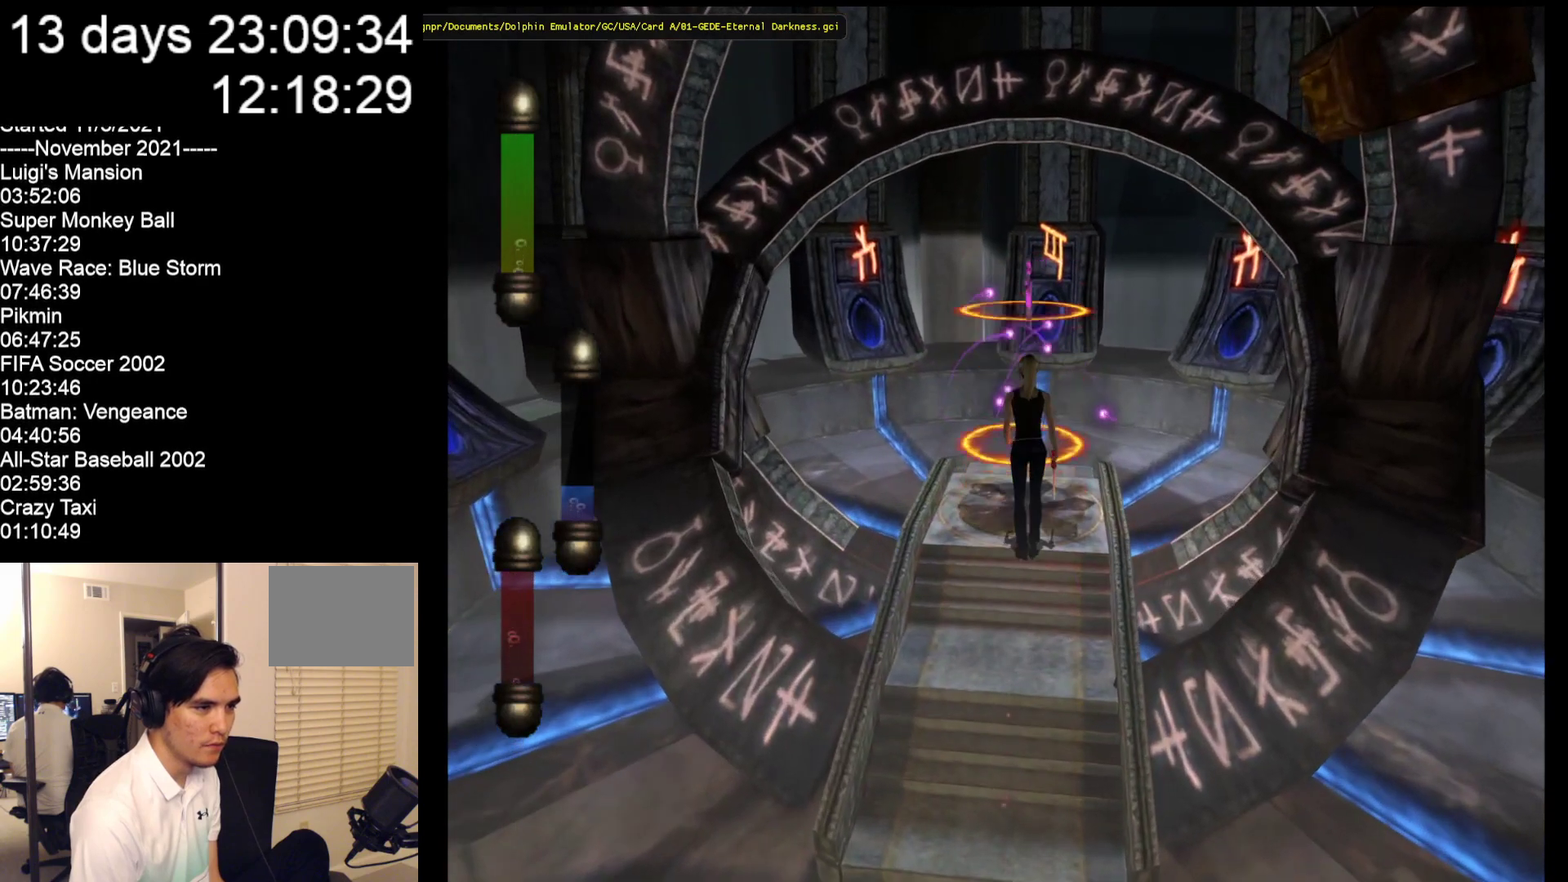
{"buttons": [], "left_stick": "up", "events": []}
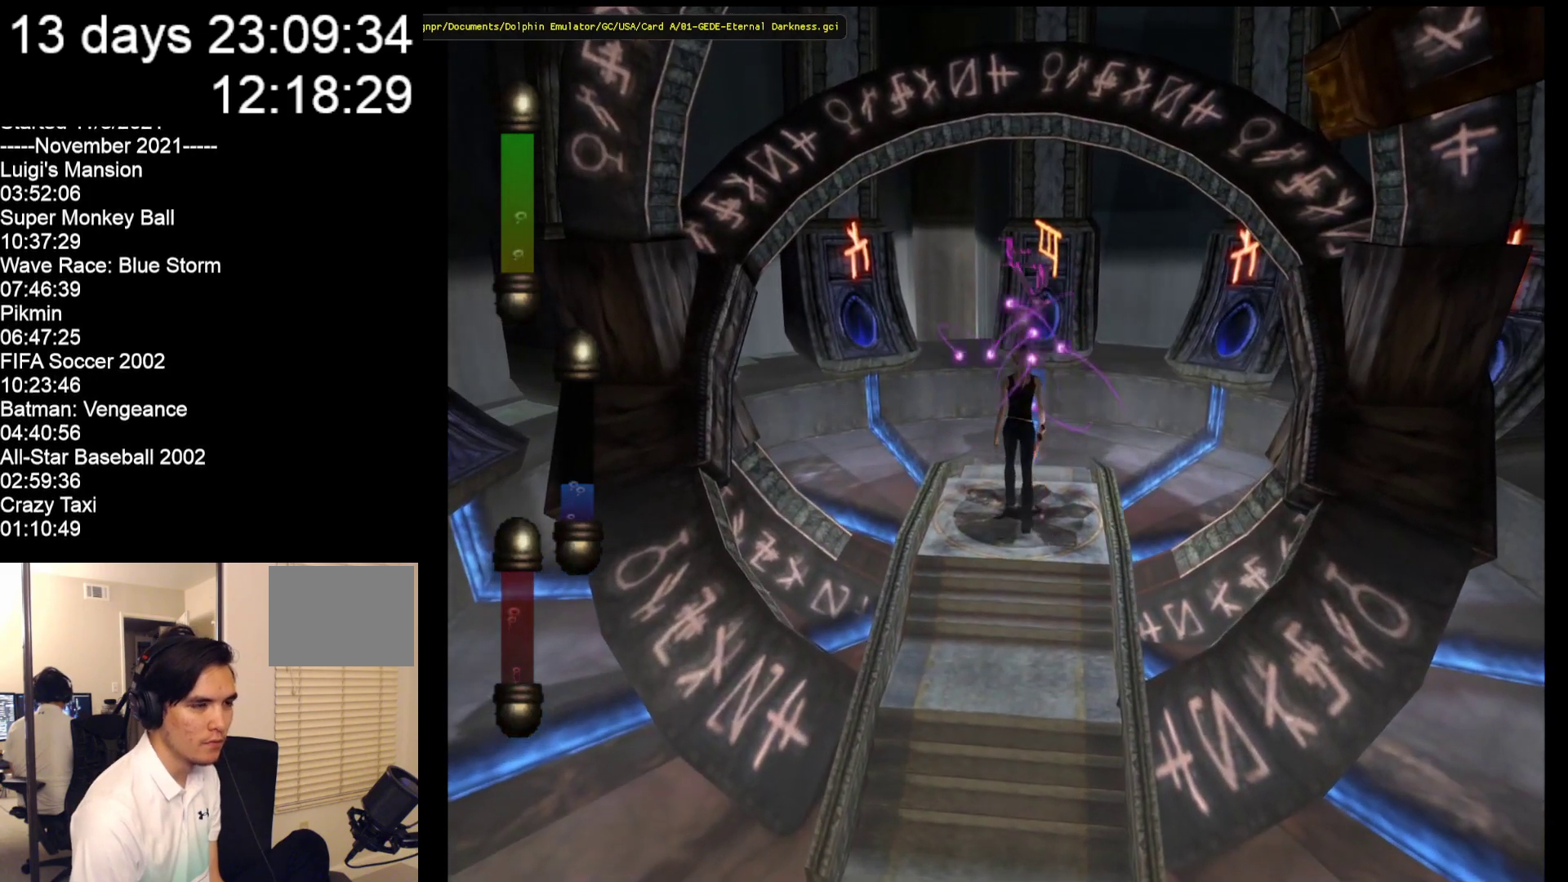
{"buttons": [], "left_stick": "center", "events": [[67, "left_stick", "center"]]}